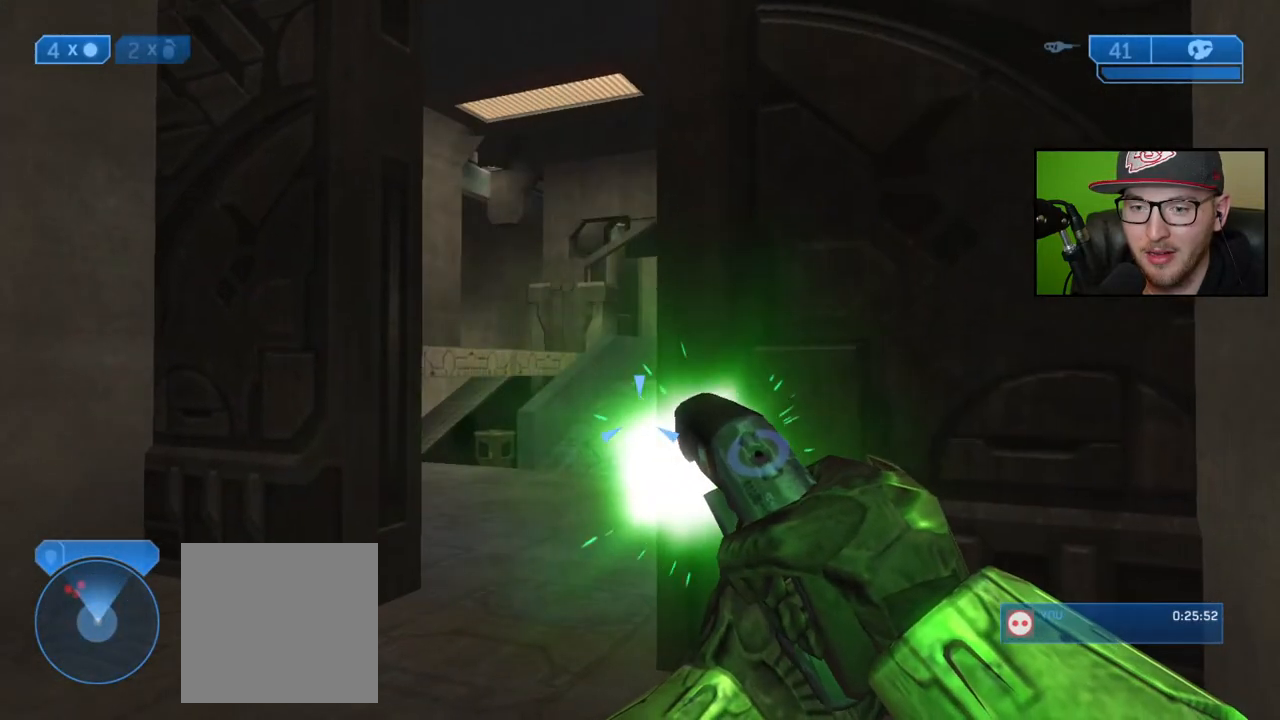
Gameplay with a controller (Xbox layout); each line is a JSON object with the inputs held at the frame after it. "events" lists button and stick changes between this image and that frame as [ms after this image, input, new state], when the widget could be followed in between.
{"buttons": ["R2"], "left_stick": "center", "right_stick": "center", "events": []}
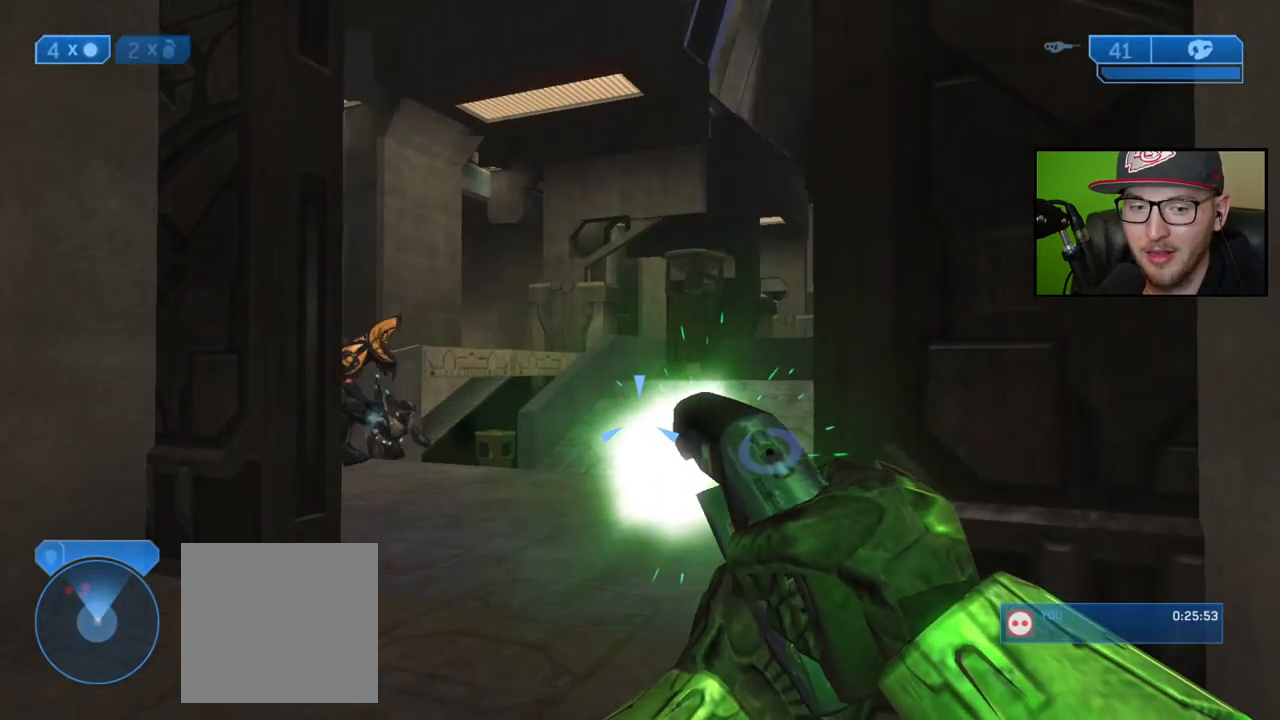
{"buttons": [], "left_stick": "down-left", "right_stick": "center", "events": [[100, "right_stick", "left"], [217, "right_stick", "up-left"], [283, "left_stick", "down-left"], [367, "right_stick", "up-right"], [483, "R2", "up"], [500, "right_stick", "center"]]}
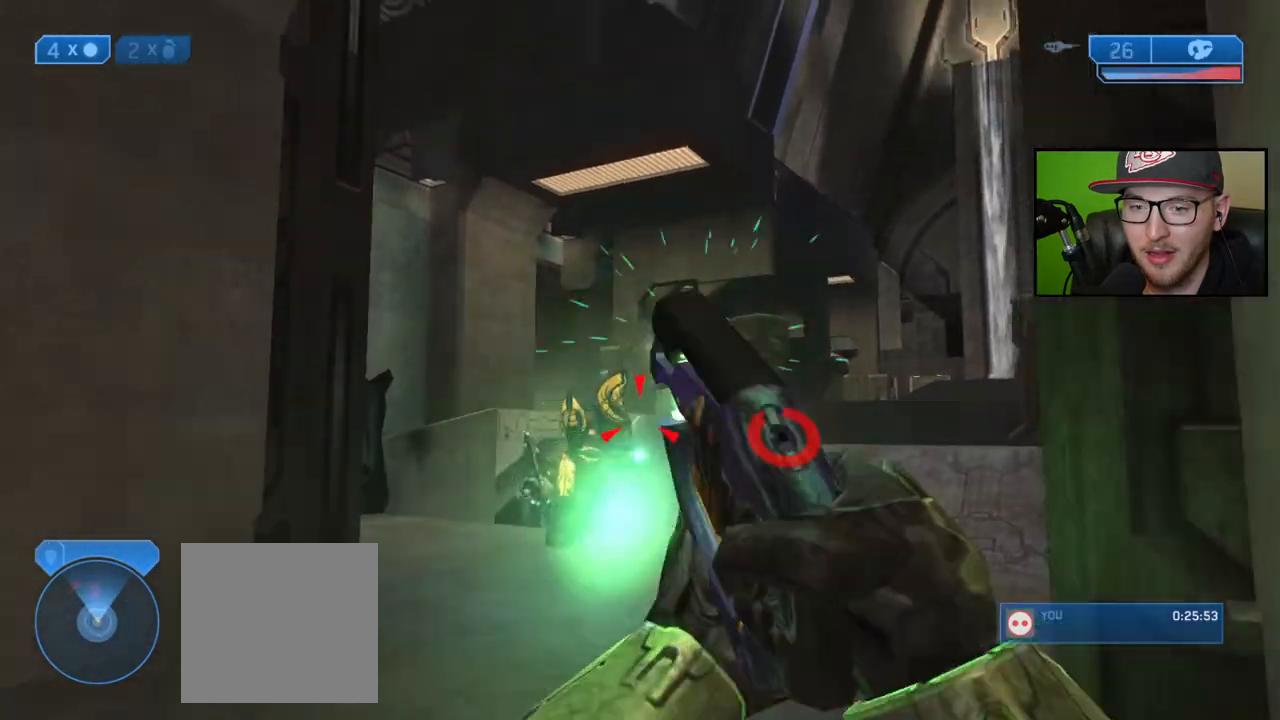
{"buttons": [], "left_stick": "down-left", "right_stick": "up", "events": [[67, "Y", "down"], [133, "Y", "up"], [300, "right_stick", "up"], [417, "right_stick", "center"], [500, "right_stick", "up"]]}
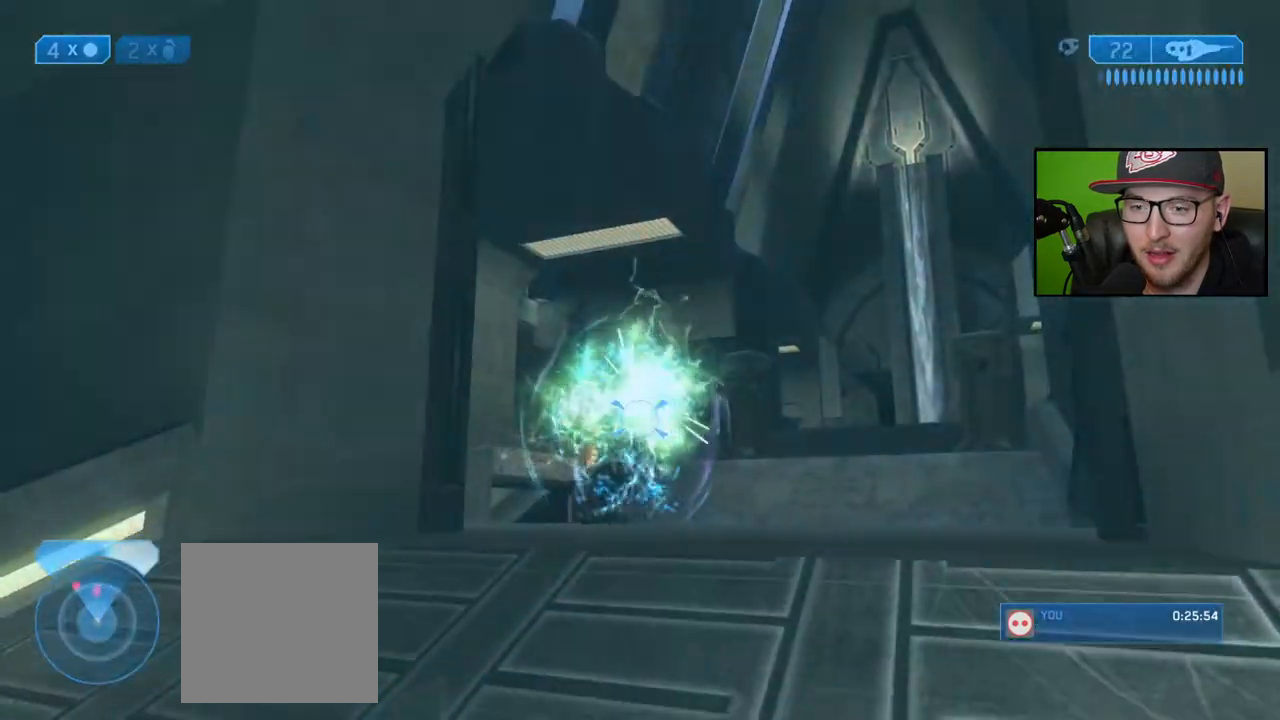
{"buttons": [], "left_stick": "right", "right_stick": "center", "events": [[150, "right_stick", "center"], [233, "left_stick", "center"], [267, "right_stick", "up-left"], [300, "left_stick", "left"], [367, "right_stick", "left"], [400, "left_stick", "up"], [483, "left_stick", "right"], [483, "right_stick", "center"]]}
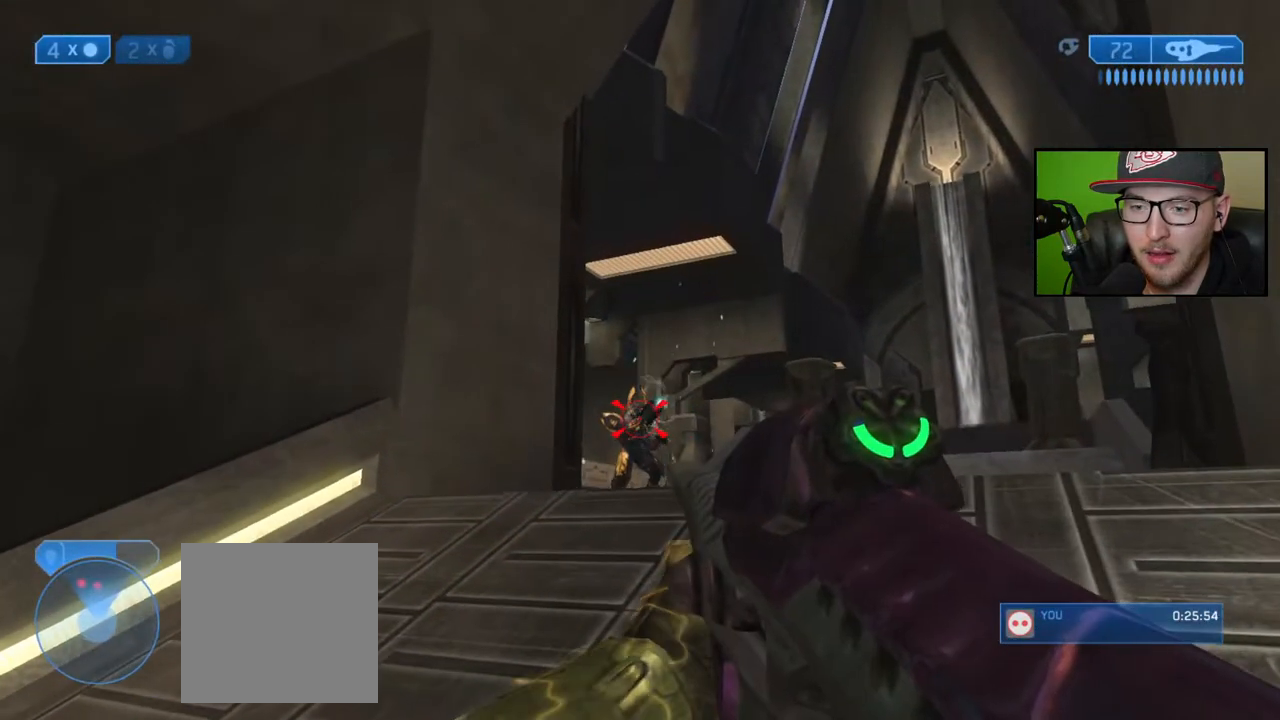
{"buttons": [], "left_stick": "up-right", "right_stick": "down", "events": [[33, "right_stick", "up"], [150, "R2", "down"], [150, "left_stick", "up"], [167, "right_stick", "center"], [217, "left_stick", "left"], [250, "R2", "up"], [250, "right_stick", "down"], [267, "left_stick", "down-left"], [400, "left_stick", "center"], [500, "left_stick", "up-right"]]}
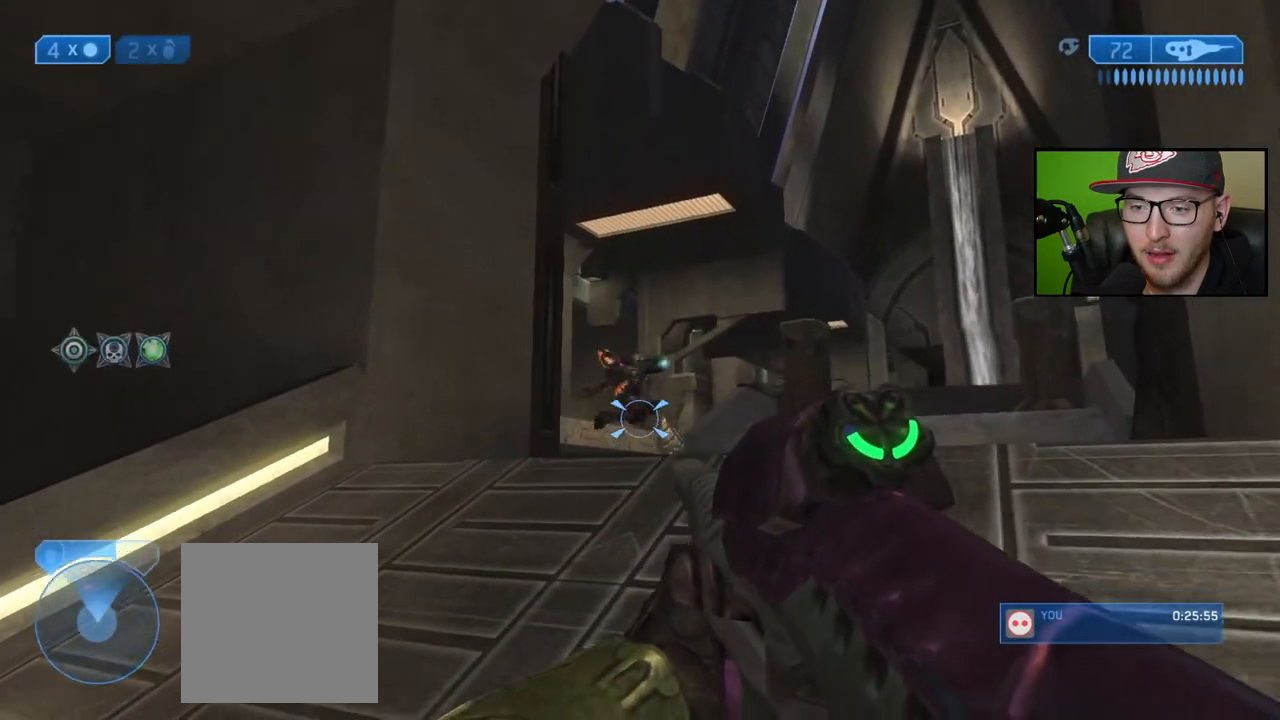
{"buttons": [], "left_stick": "down-left", "right_stick": "down-right", "events": [[33, "right_stick", "right"], [167, "right_stick", "down-right"], [233, "left_stick", "up-left"], [467, "left_stick", "down-left"]]}
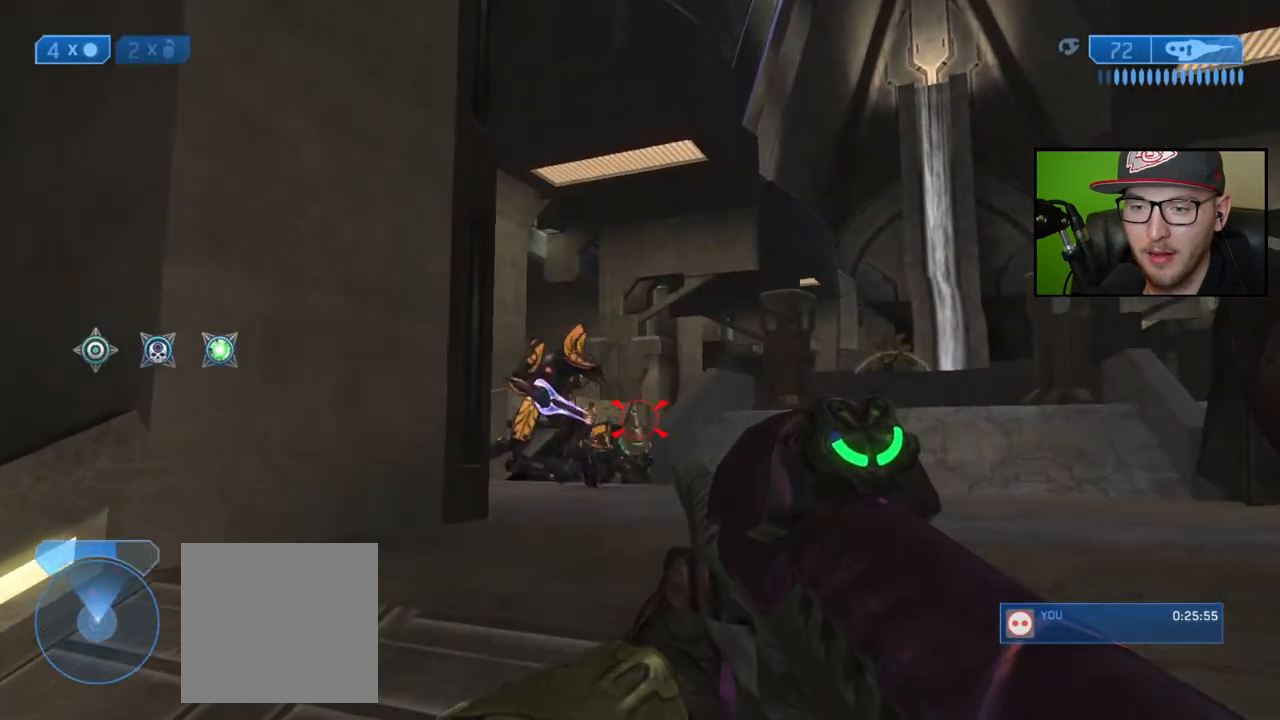
{"buttons": [], "left_stick": "down-left", "right_stick": "up", "events": [[17, "right_stick", "center"], [83, "right_stick", "up-left"], [183, "right_stick", "center"], [217, "R2", "down"], [267, "right_stick", "up"], [350, "right_stick", "center"], [367, "R2", "up"], [400, "right_stick", "up"]]}
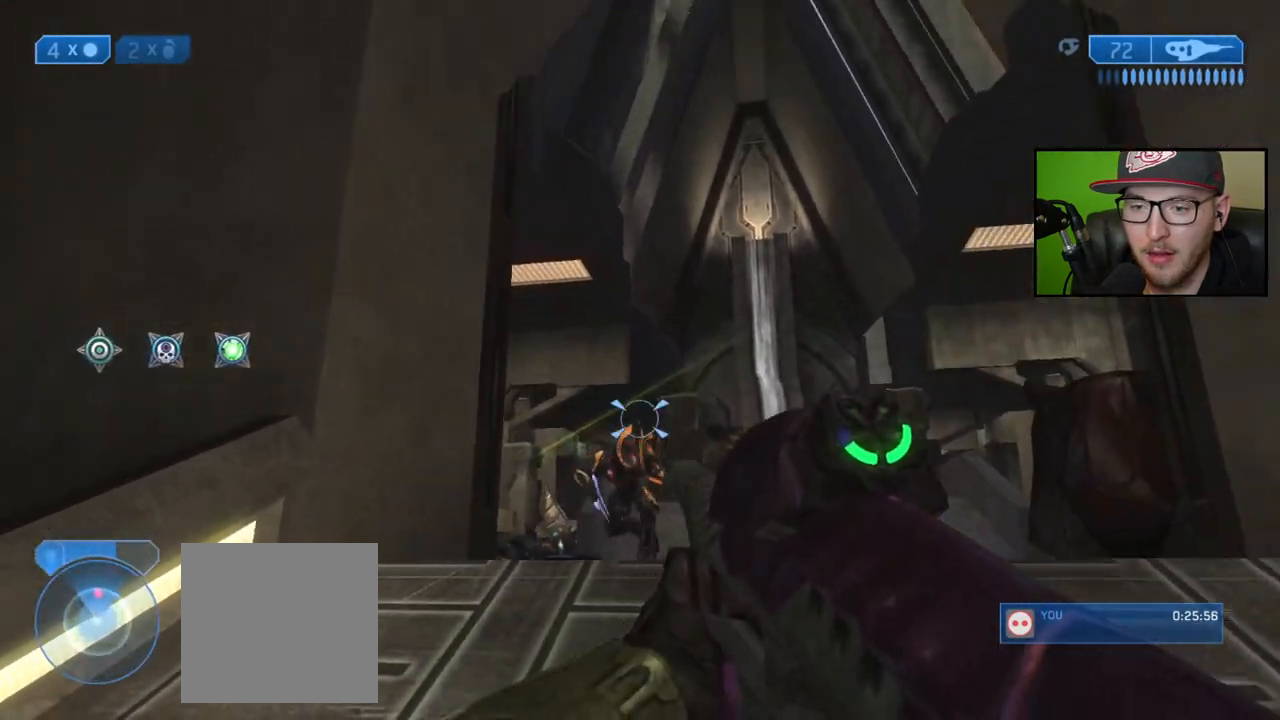
{"buttons": [], "left_stick": "down-left", "right_stick": "up-left", "events": [[17, "left_stick", "down"], [83, "right_stick", "center"], [167, "L2", "down"], [317, "L2", "up"], [417, "left_stick", "down-left"], [433, "right_stick", "up-left"]]}
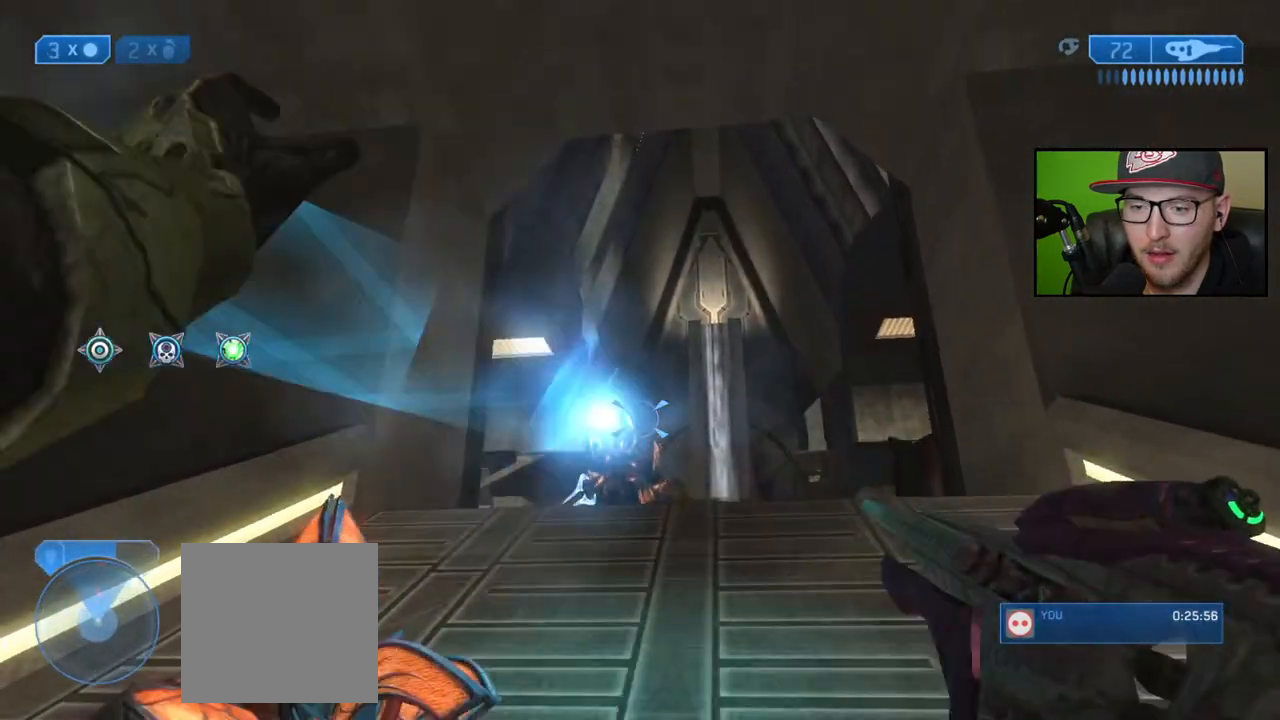
{"buttons": [], "left_stick": "down-left", "right_stick": "down-right", "events": [[67, "right_stick", "center"], [467, "right_stick", "down-right"]]}
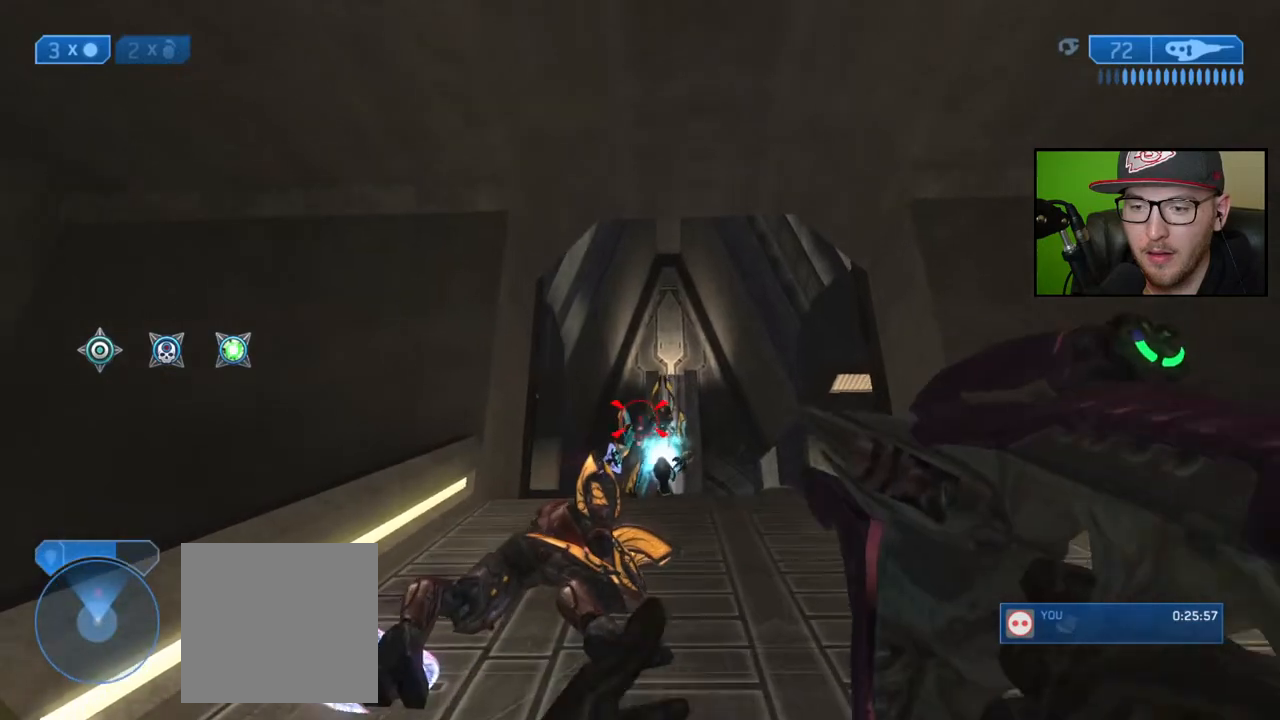
{"buttons": [], "left_stick": "down-left", "right_stick": "center", "events": [[83, "right_stick", "down"], [250, "right_stick", "center"], [383, "X", "down"], [450, "X", "up"]]}
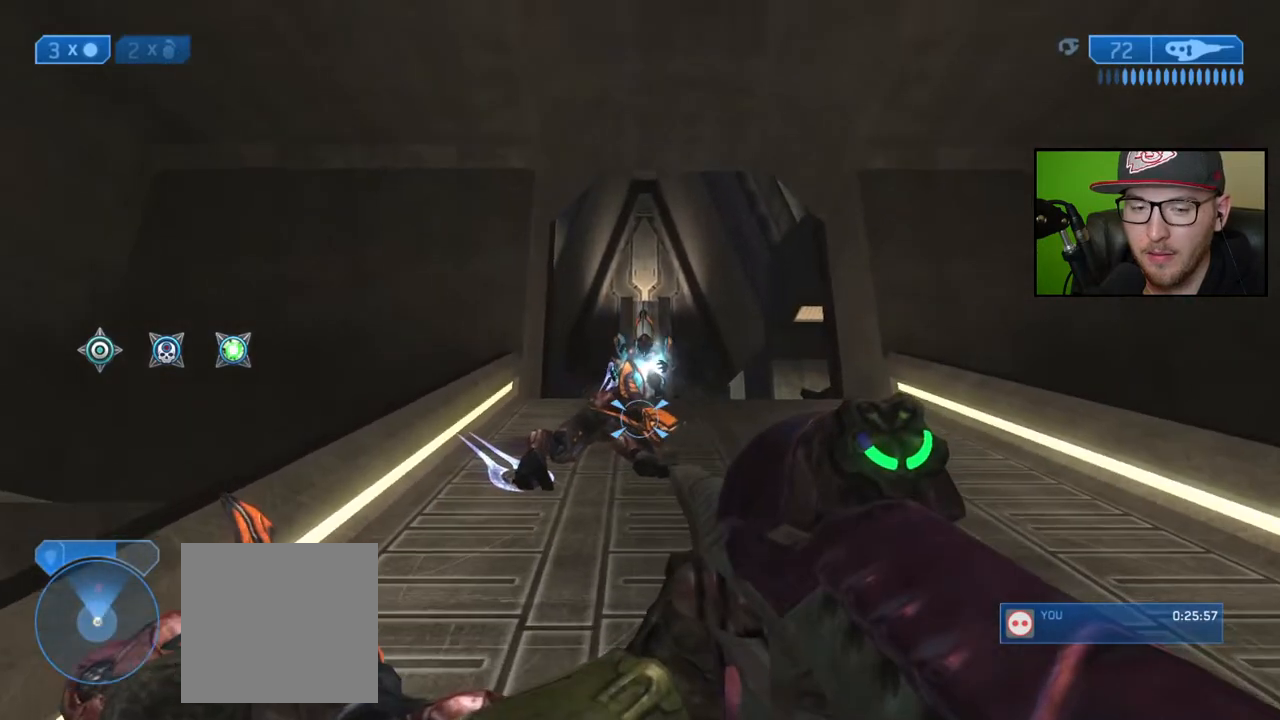
{"buttons": [], "left_stick": "down-left", "right_stick": "center", "events": [[33, "X", "down"], [100, "X", "up"], [150, "X", "down"], [233, "X", "up"]]}
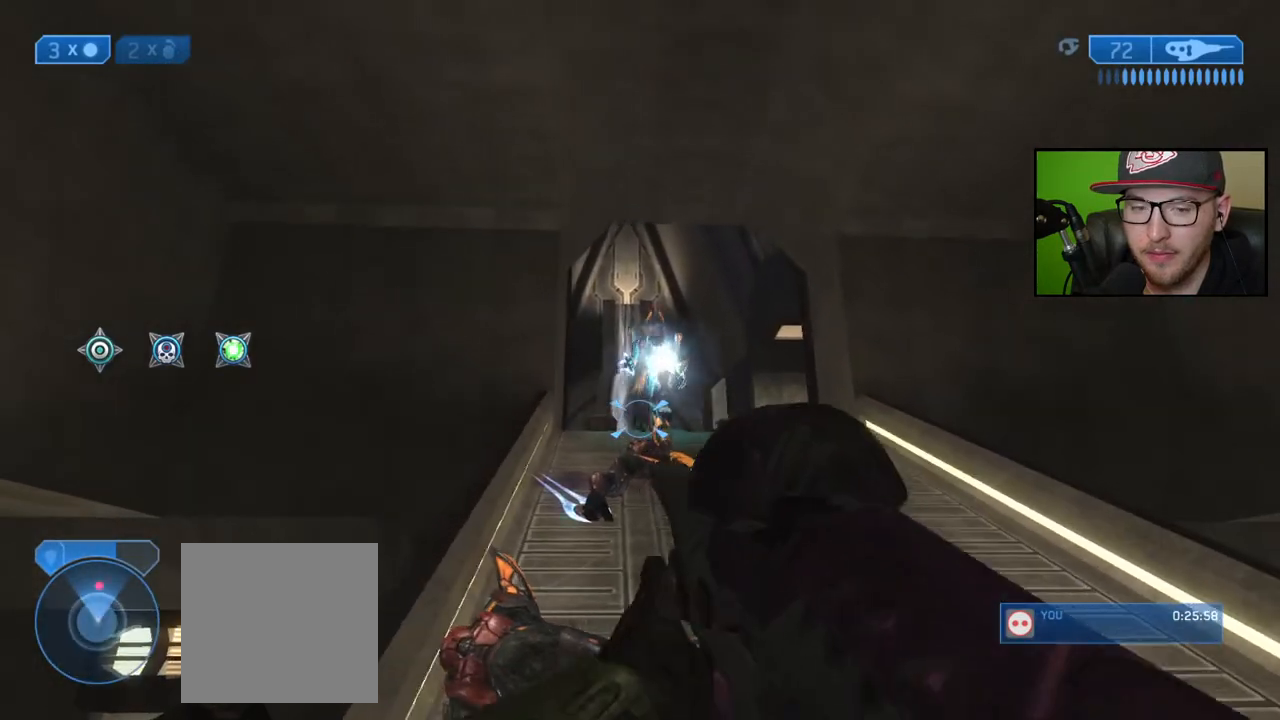
{"buttons": [], "left_stick": "down-left", "right_stick": "left", "events": [[83, "right_stick", "down"], [300, "right_stick", "center"], [400, "right_stick", "left"]]}
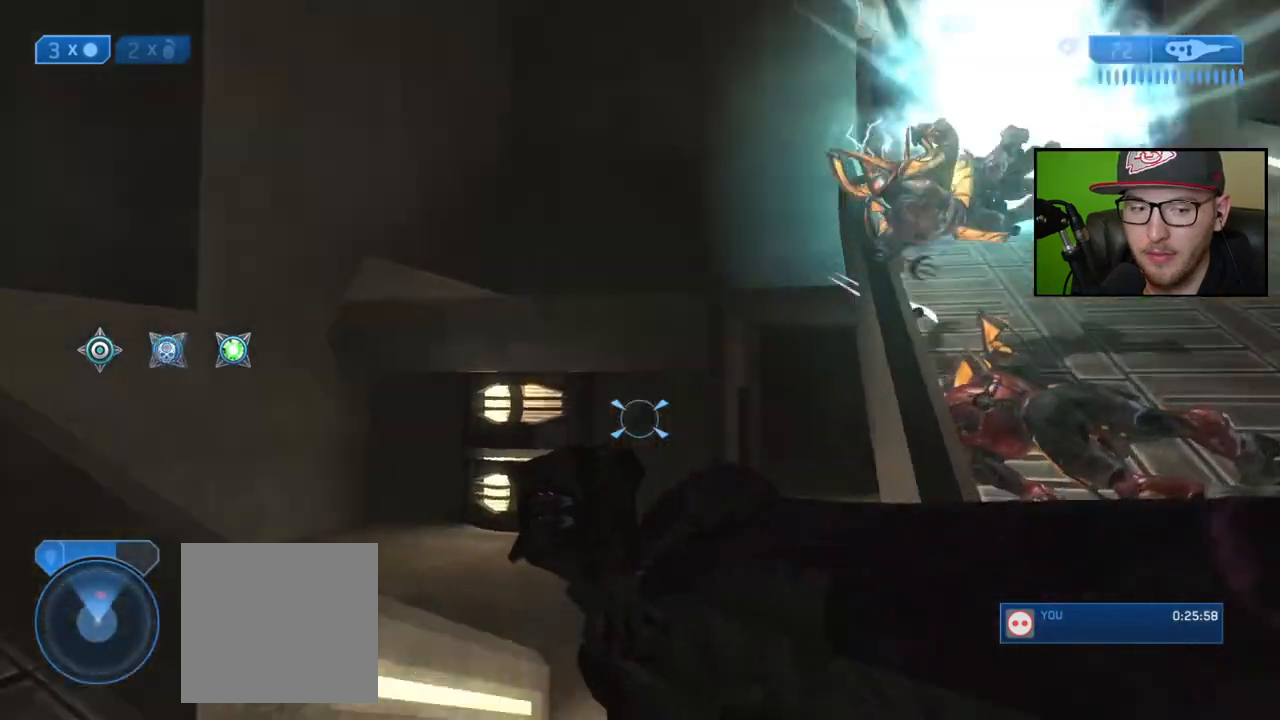
{"buttons": [], "left_stick": "up-left", "right_stick": "down-right", "events": [[83, "left_stick", "up-left"], [200, "right_stick", "center"], [500, "right_stick", "down-right"]]}
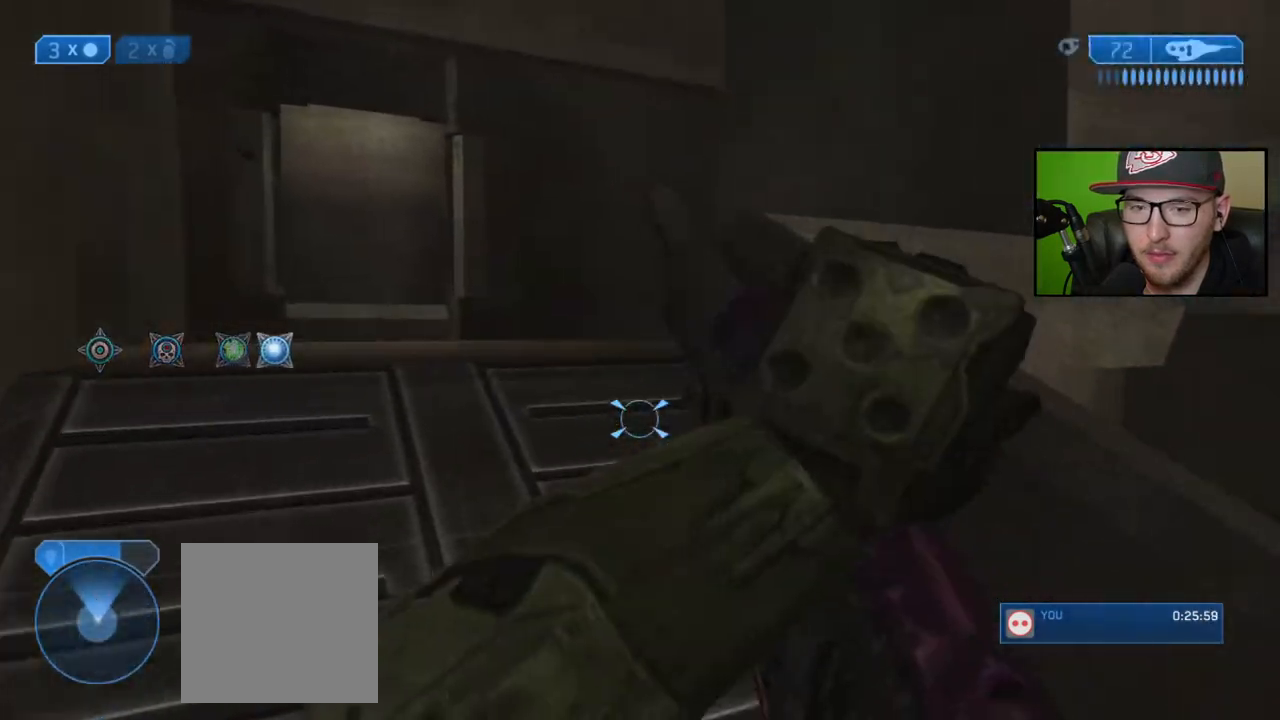
{"buttons": [], "left_stick": "up-left", "right_stick": "down-right", "events": []}
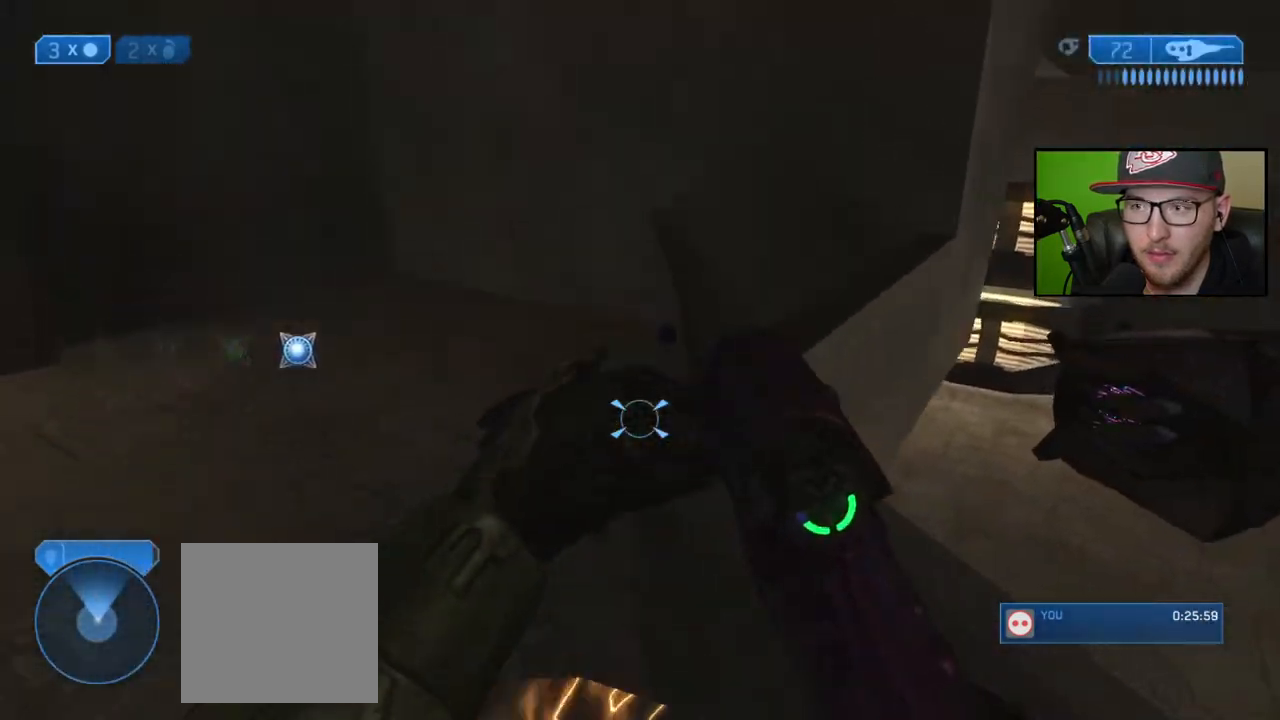
{"buttons": [], "left_stick": "right", "right_stick": "up-right", "events": [[333, "left_stick", "center"], [417, "right_stick", "up-right"], [500, "left_stick", "right"]]}
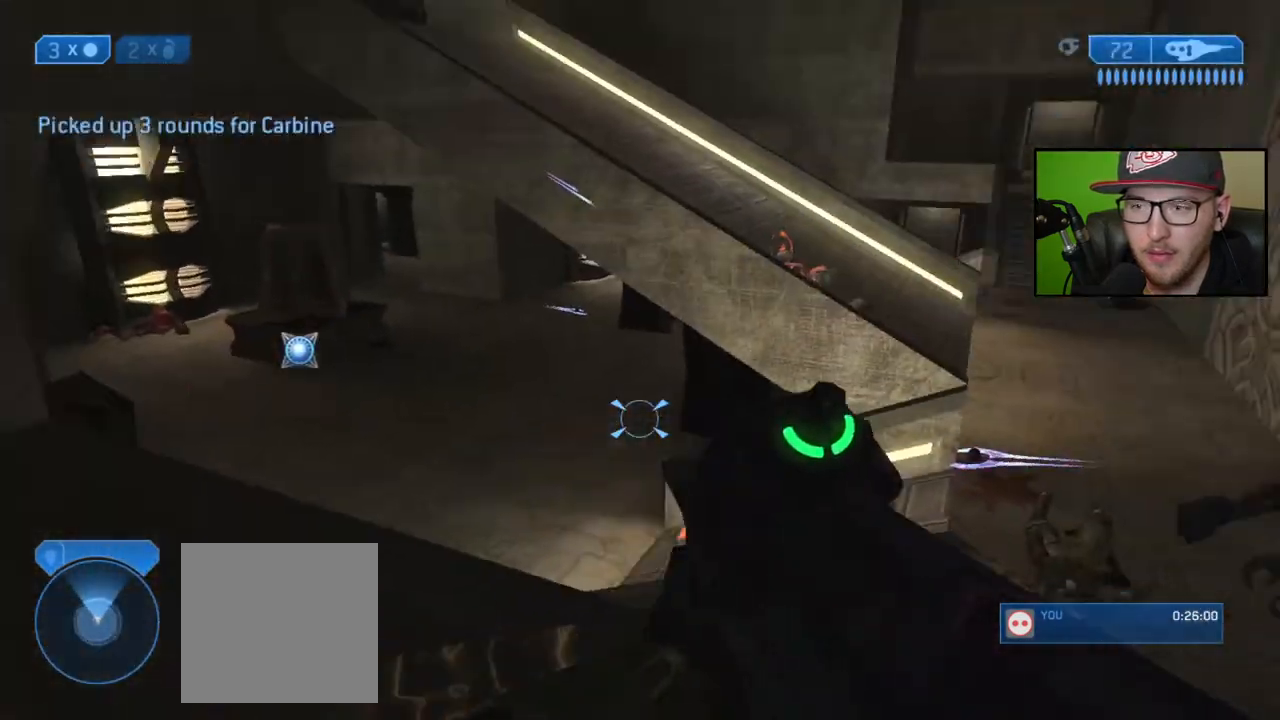
{"buttons": [], "left_stick": "up-right", "right_stick": "center", "events": [[83, "right_stick", "center"], [217, "left_stick", "up-right"]]}
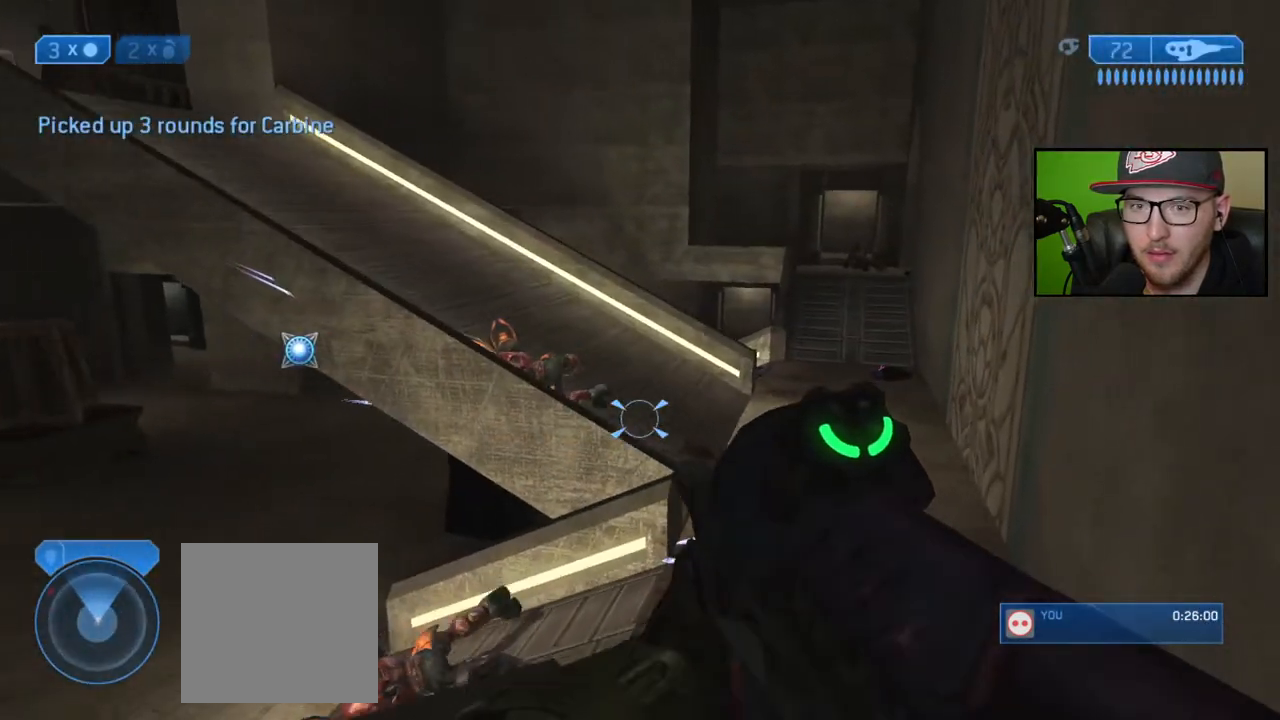
{"buttons": [], "left_stick": "up-right", "right_stick": "center", "events": [[133, "right_stick", "up-left"], [383, "right_stick", "center"]]}
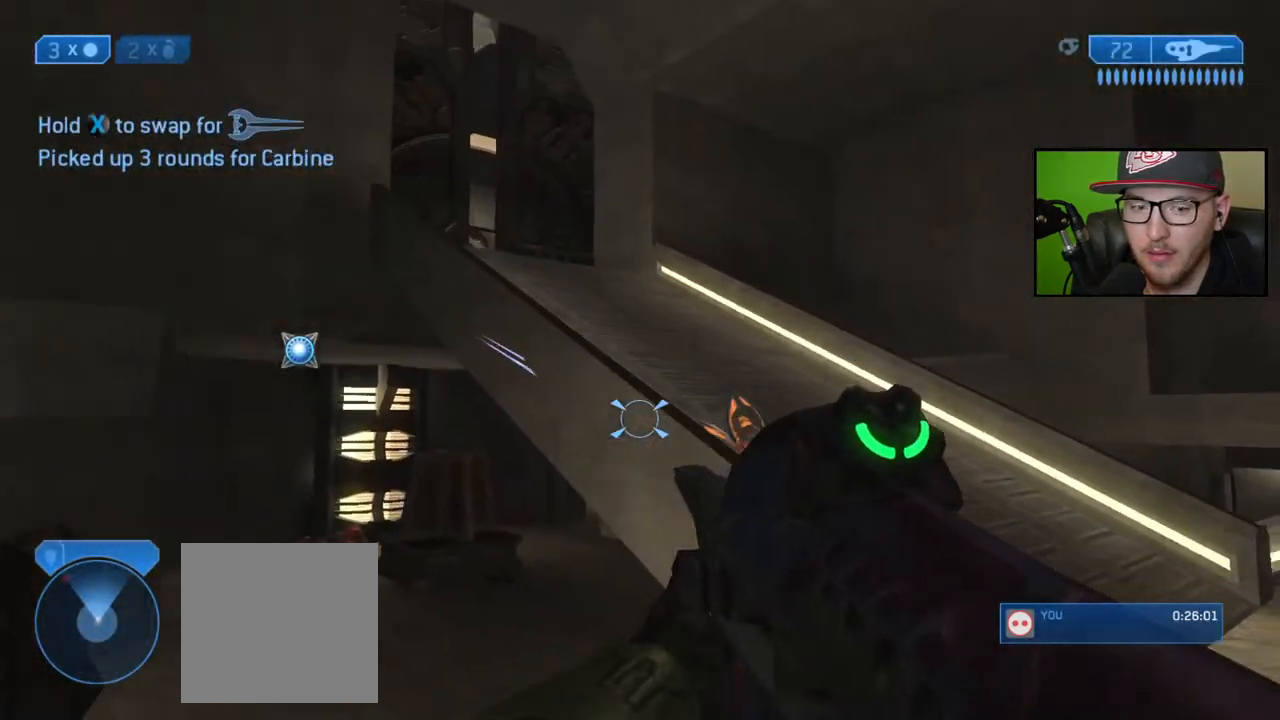
{"buttons": [], "left_stick": "up-right", "right_stick": "left", "events": [[467, "right_stick", "left"]]}
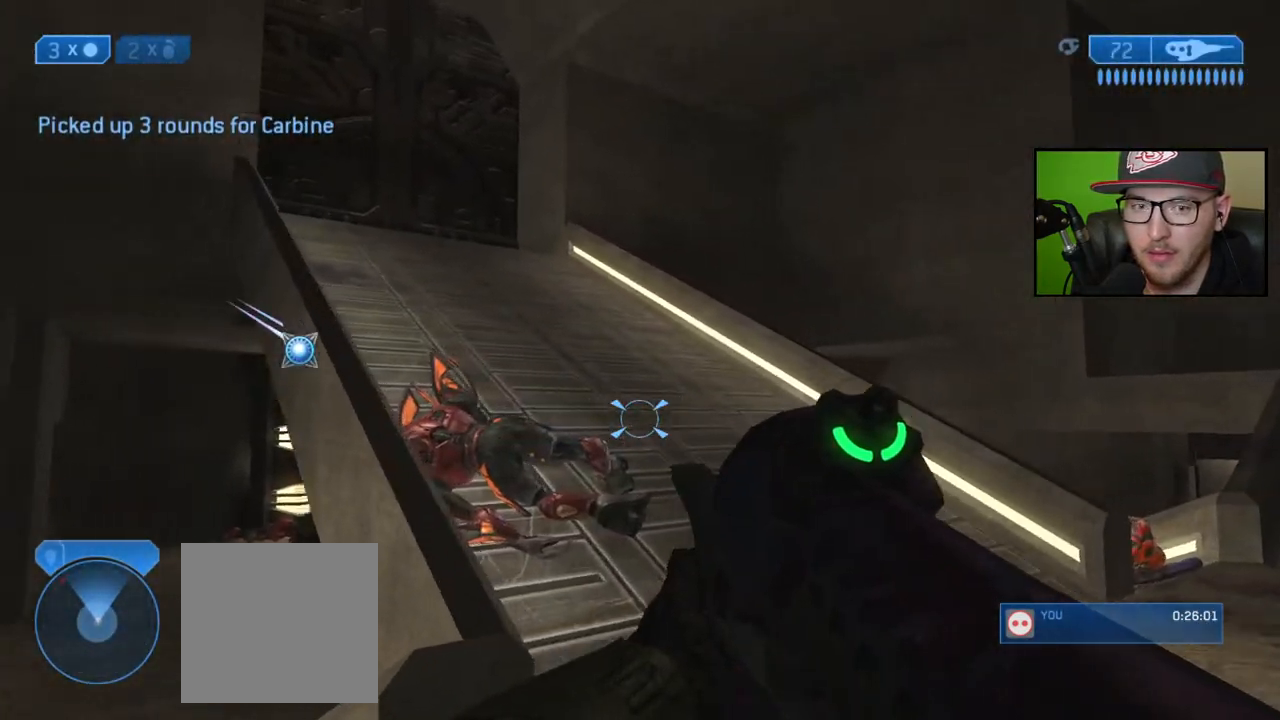
{"buttons": [], "left_stick": "right", "right_stick": "center", "events": [[33, "left_stick", "center"], [150, "right_stick", "center"], [267, "left_stick", "right"]]}
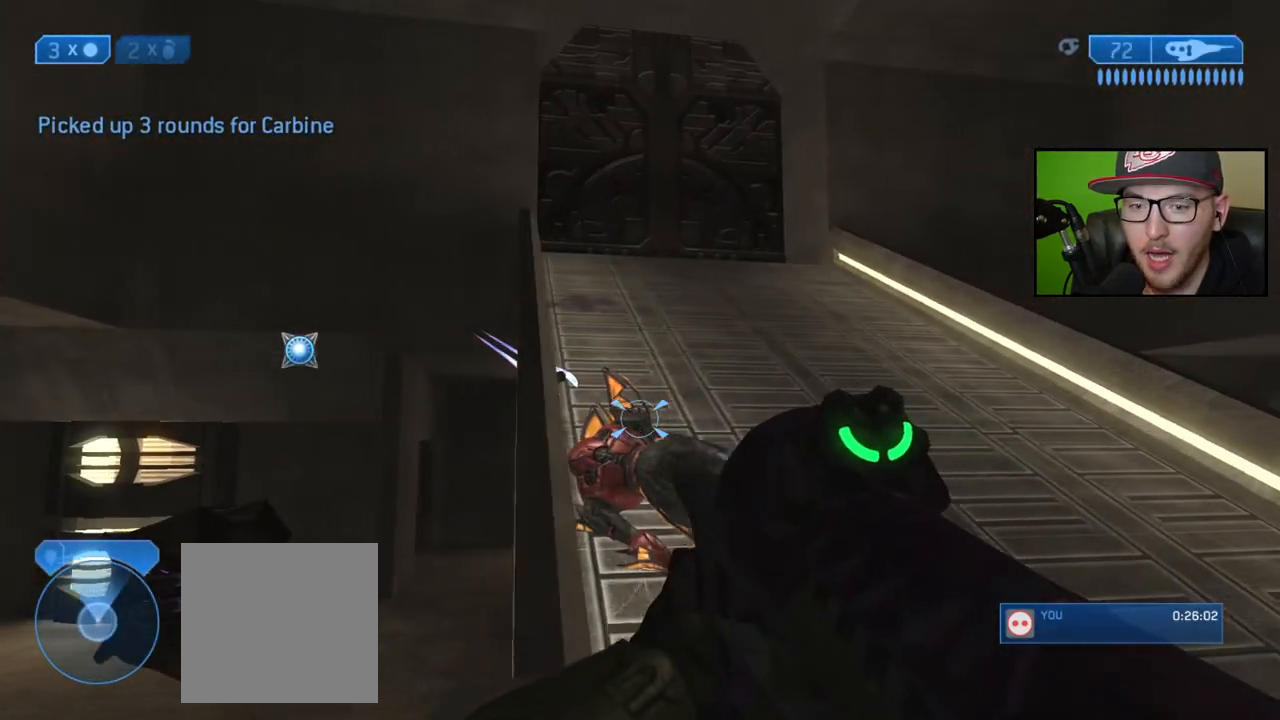
{"buttons": [], "left_stick": "up", "right_stick": "center", "events": [[100, "left_stick", "up-right"], [283, "right_stick", "up-left"], [300, "left_stick", "up"], [400, "right_stick", "center"]]}
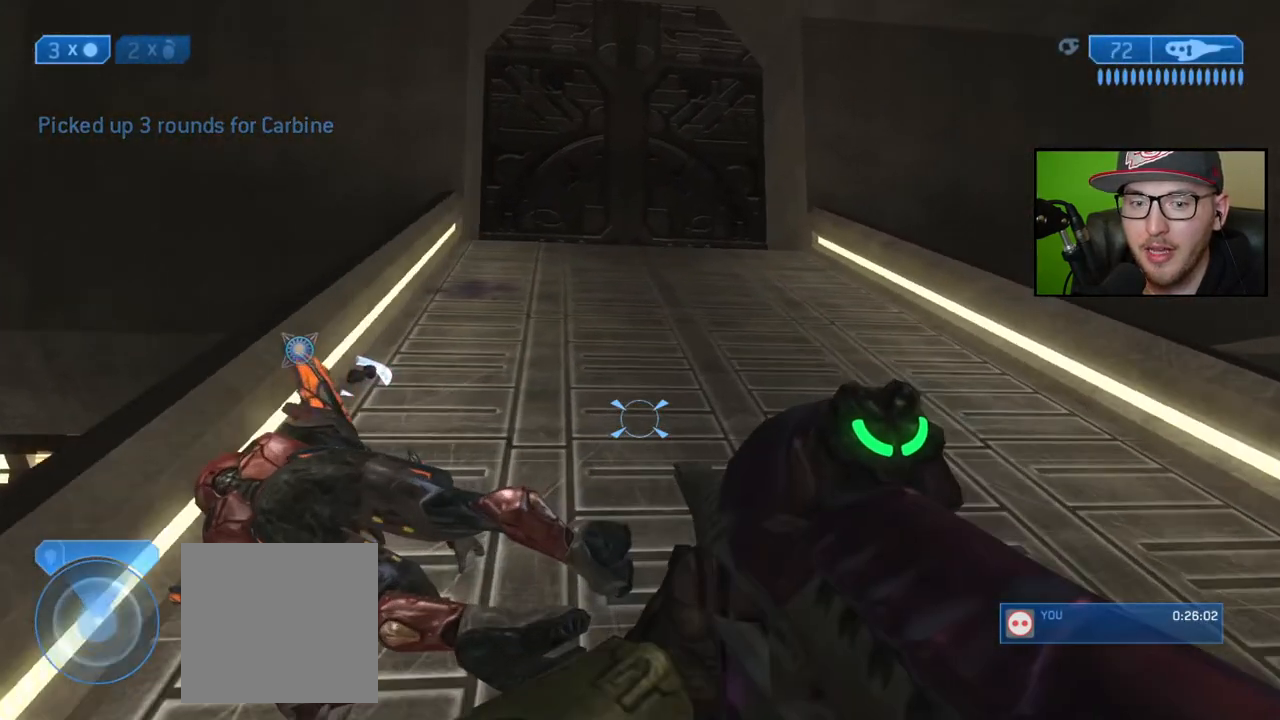
{"buttons": [], "left_stick": "up", "right_stick": "center", "events": []}
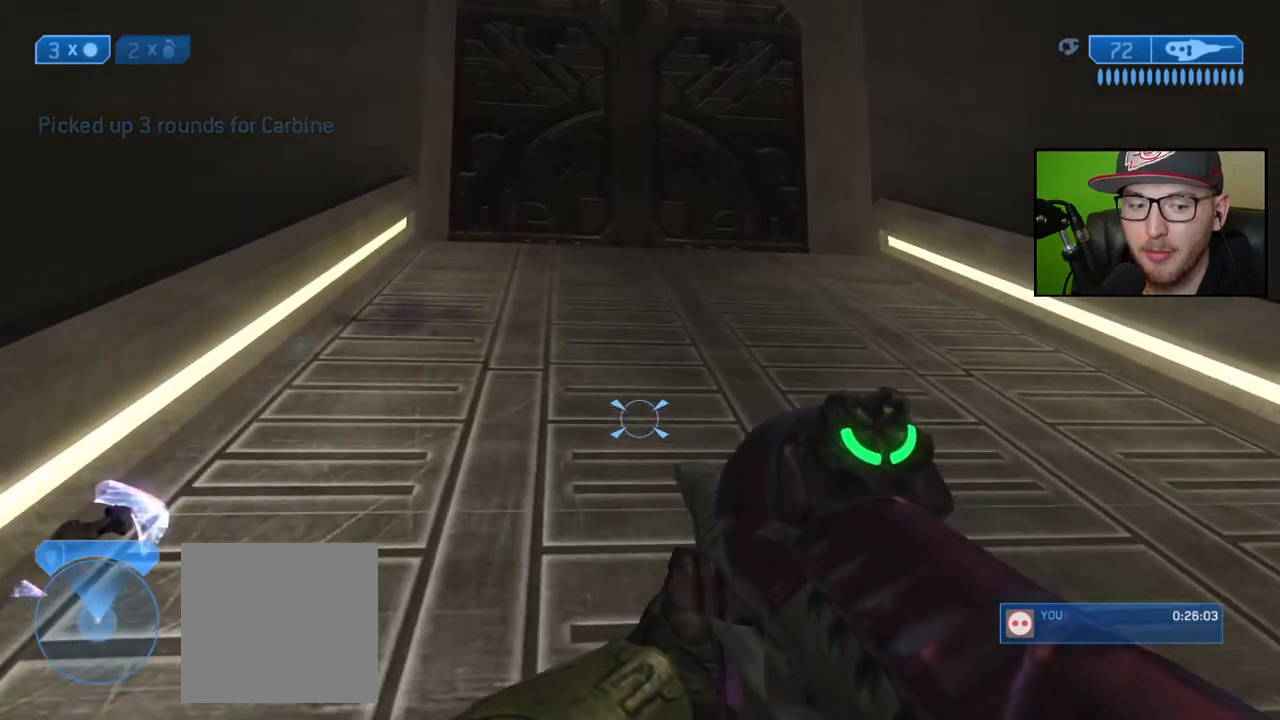
{"buttons": [], "left_stick": "up", "right_stick": "center", "events": []}
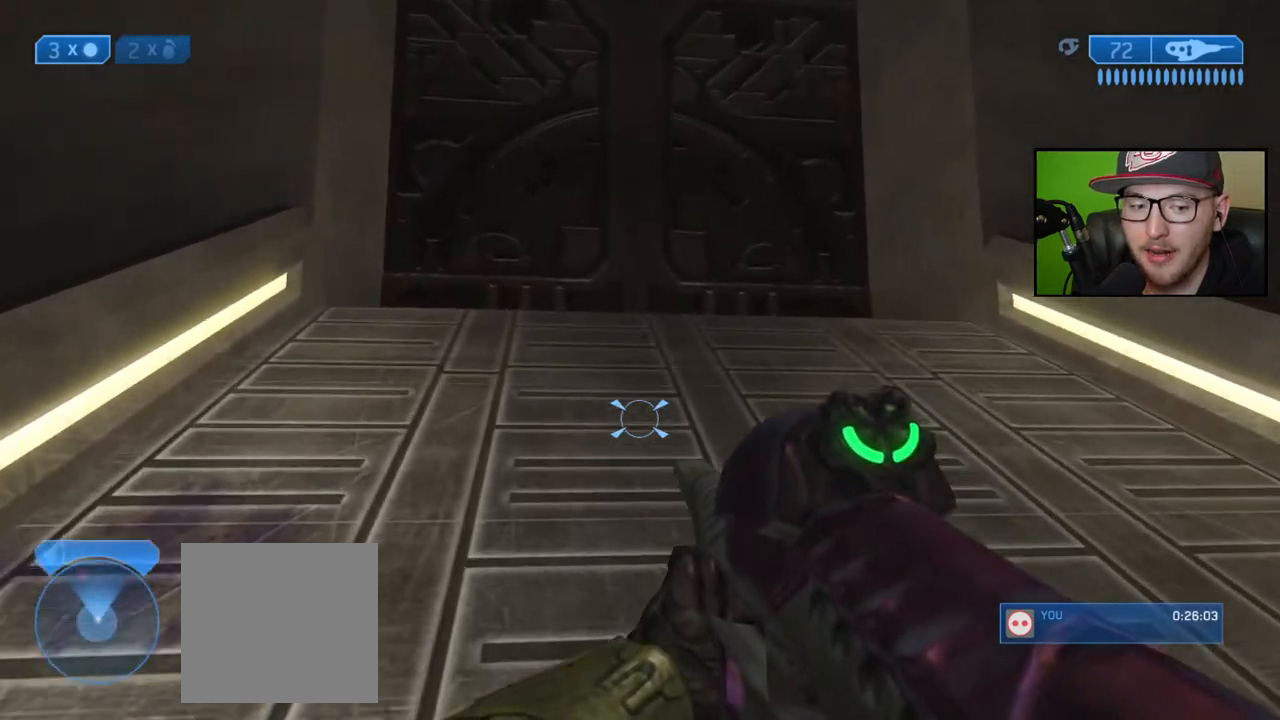
{"buttons": [], "left_stick": "up-right", "right_stick": "down-left", "events": [[350, "right_stick", "down"], [383, "left_stick", "up-right"], [433, "right_stick", "down-left"]]}
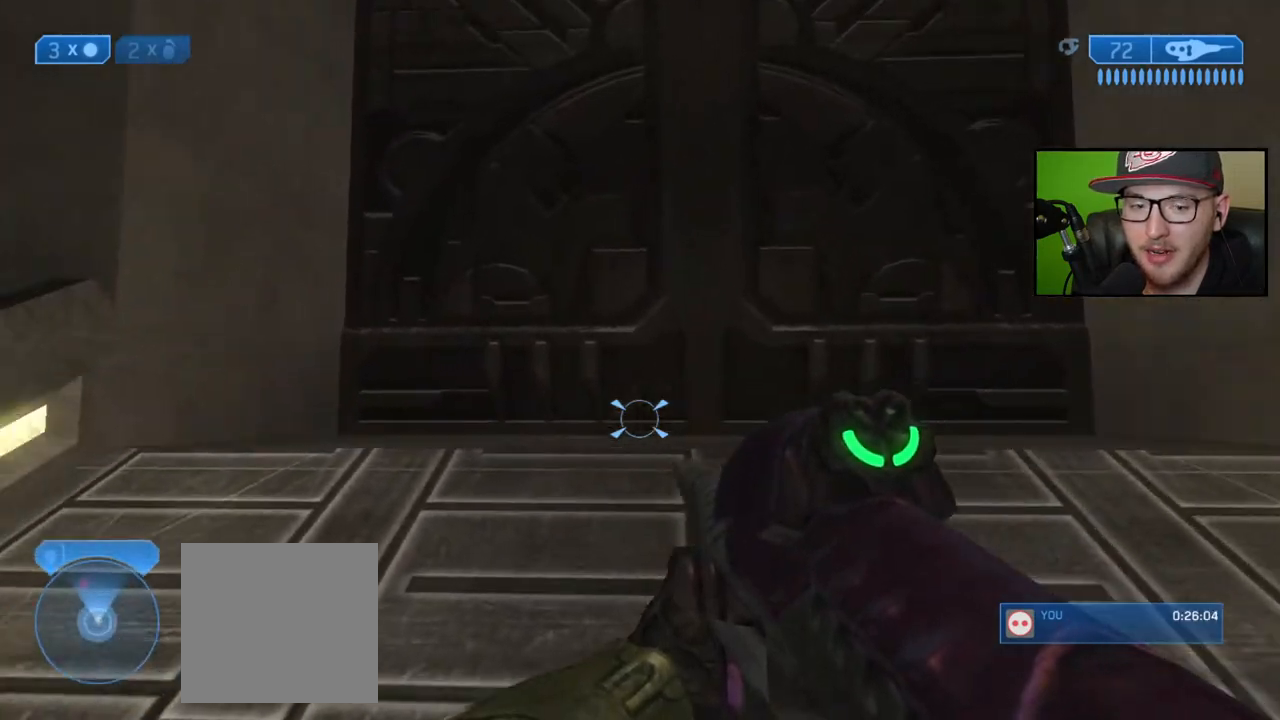
{"buttons": [], "left_stick": "center", "right_stick": "left", "events": [[100, "right_stick", "center"], [200, "right_stick", "down"], [317, "right_stick", "left"], [500, "left_stick", "center"]]}
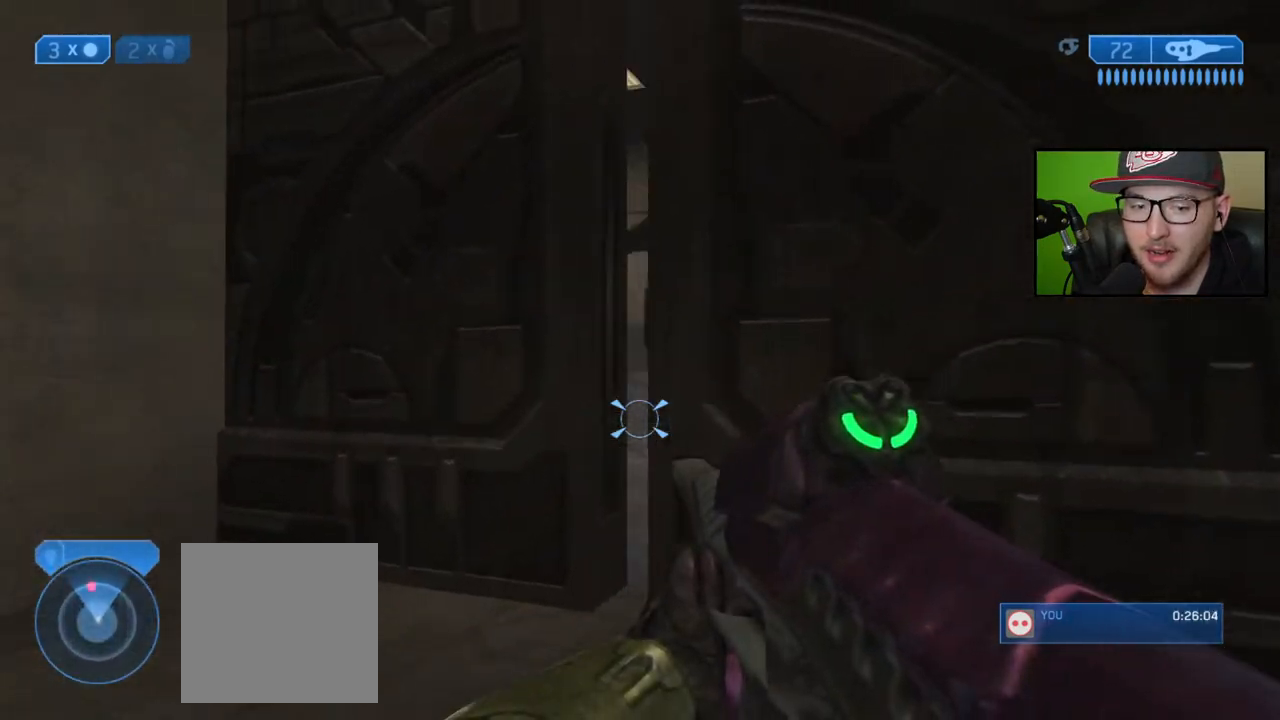
{"buttons": [], "left_stick": "center", "right_stick": "up-left", "events": [[117, "right_stick", "center"], [417, "right_stick", "up-left"]]}
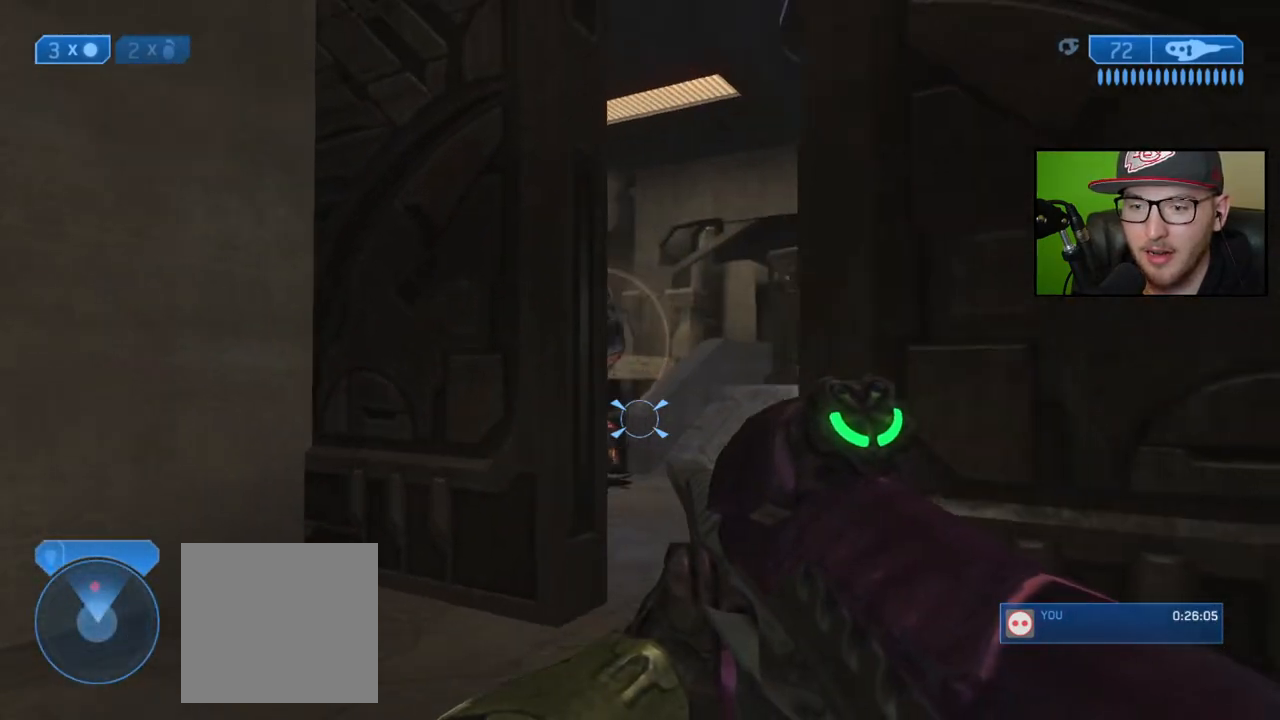
{"buttons": [], "left_stick": "center", "right_stick": "up-left", "events": [[200, "right_stick", "center"], [467, "right_stick", "up-left"]]}
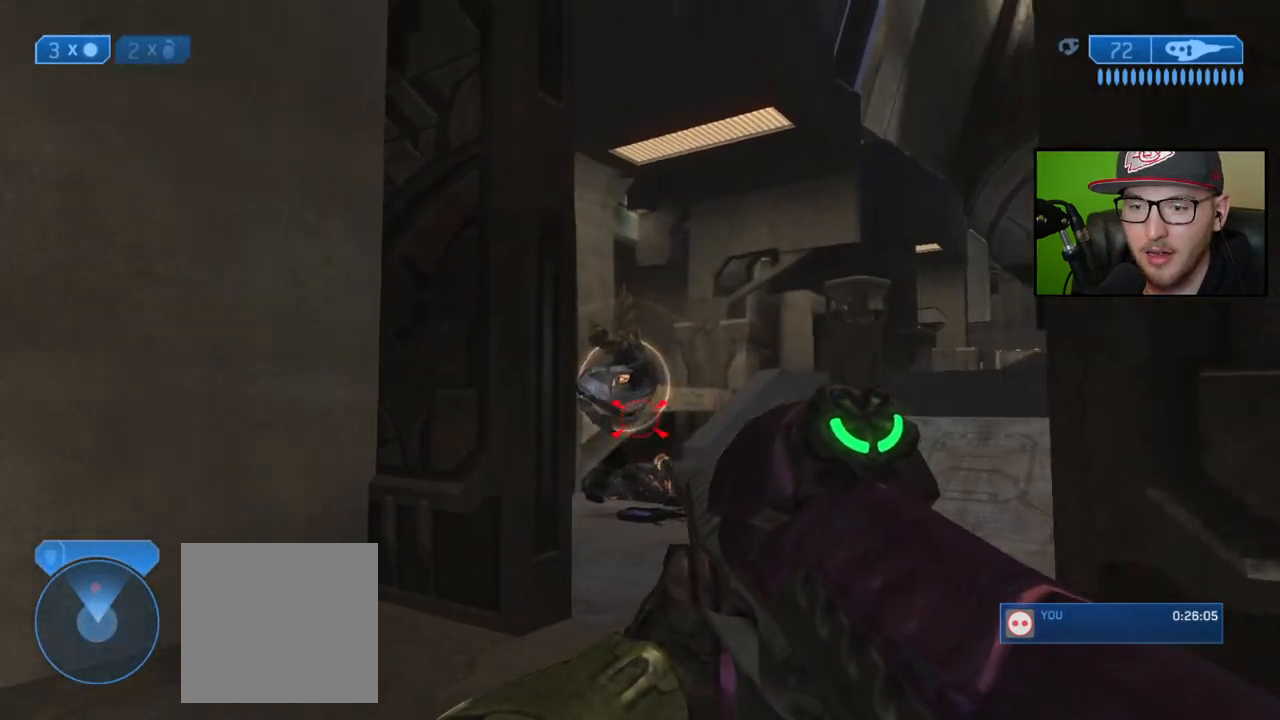
{"buttons": [], "left_stick": "up", "right_stick": "down", "events": [[67, "right_stick", "center"], [150, "left_stick", "up"], [217, "right_stick", "down"]]}
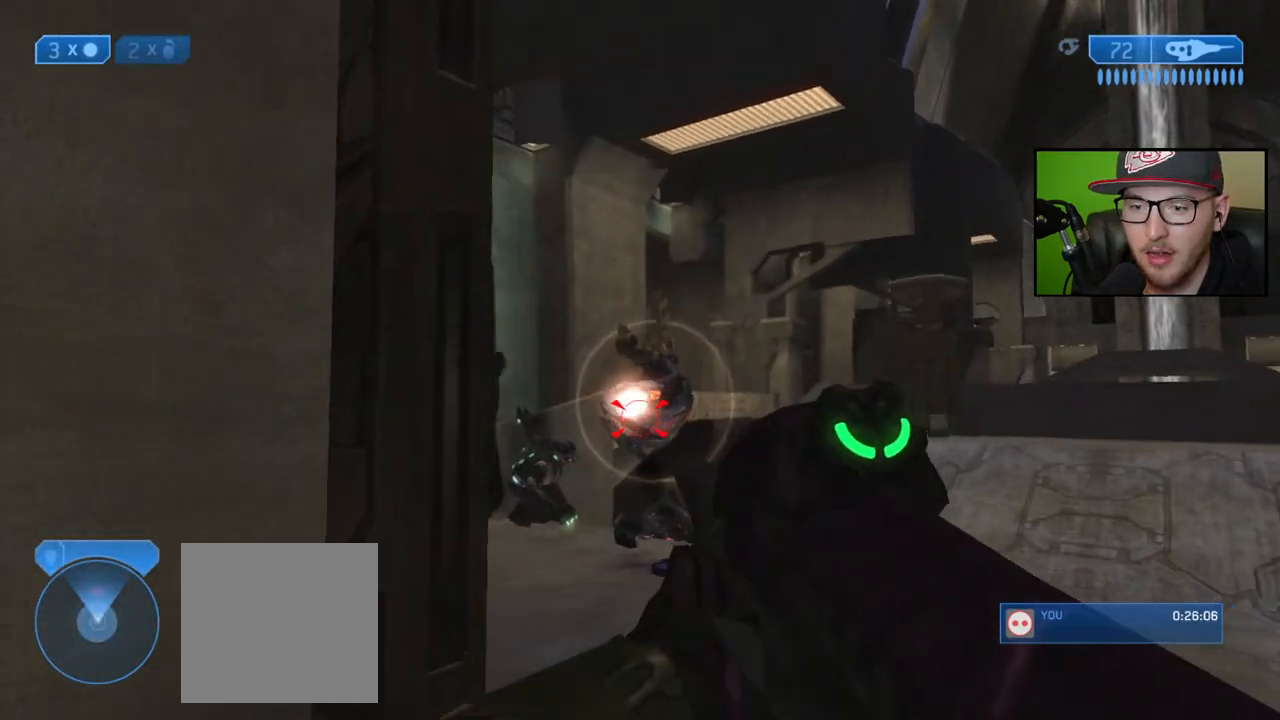
{"buttons": ["R2"], "left_stick": "up", "right_stick": "down", "events": [[17, "left_stick", "up-right"], [100, "right_stick", "down-left"], [200, "R2", "down"], [233, "right_stick", "right"], [317, "R2", "up"], [367, "left_stick", "up"], [383, "right_stick", "down"], [483, "R2", "down"]]}
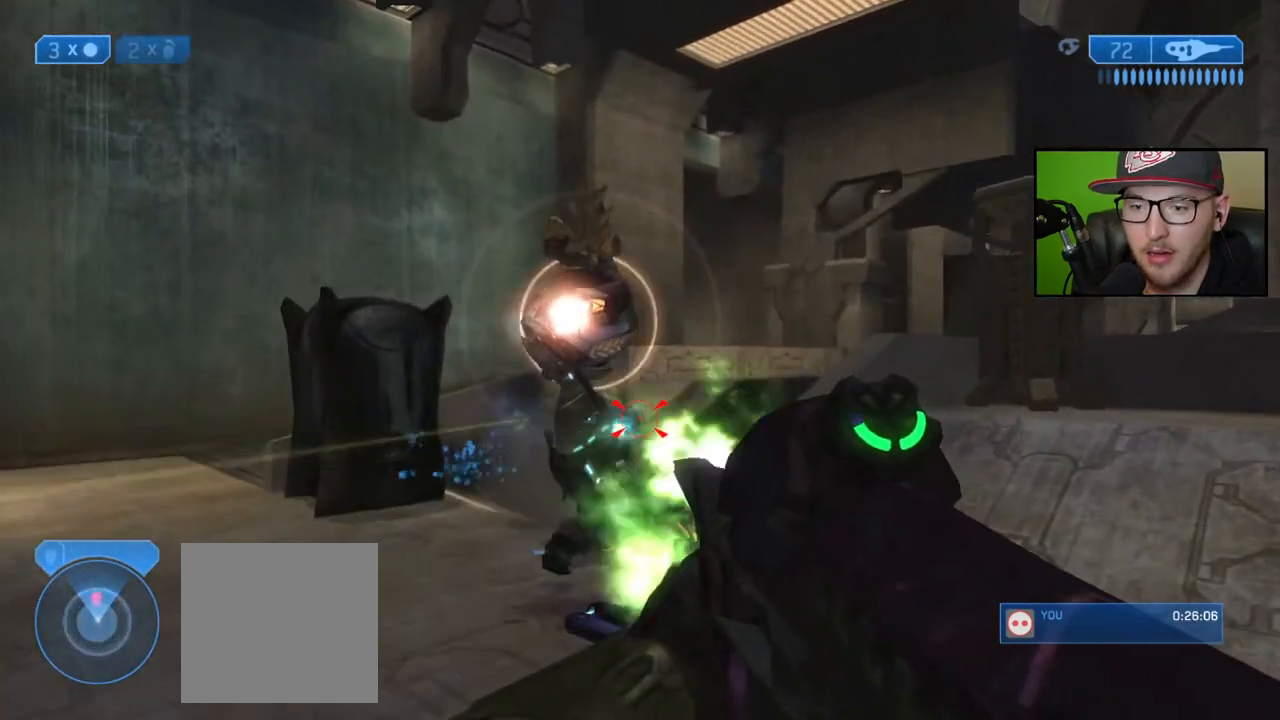
{"buttons": [], "left_stick": "up", "right_stick": "center", "events": [[200, "R2", "up"], [283, "right_stick", "center"], [417, "A", "down"], [500, "A", "up"]]}